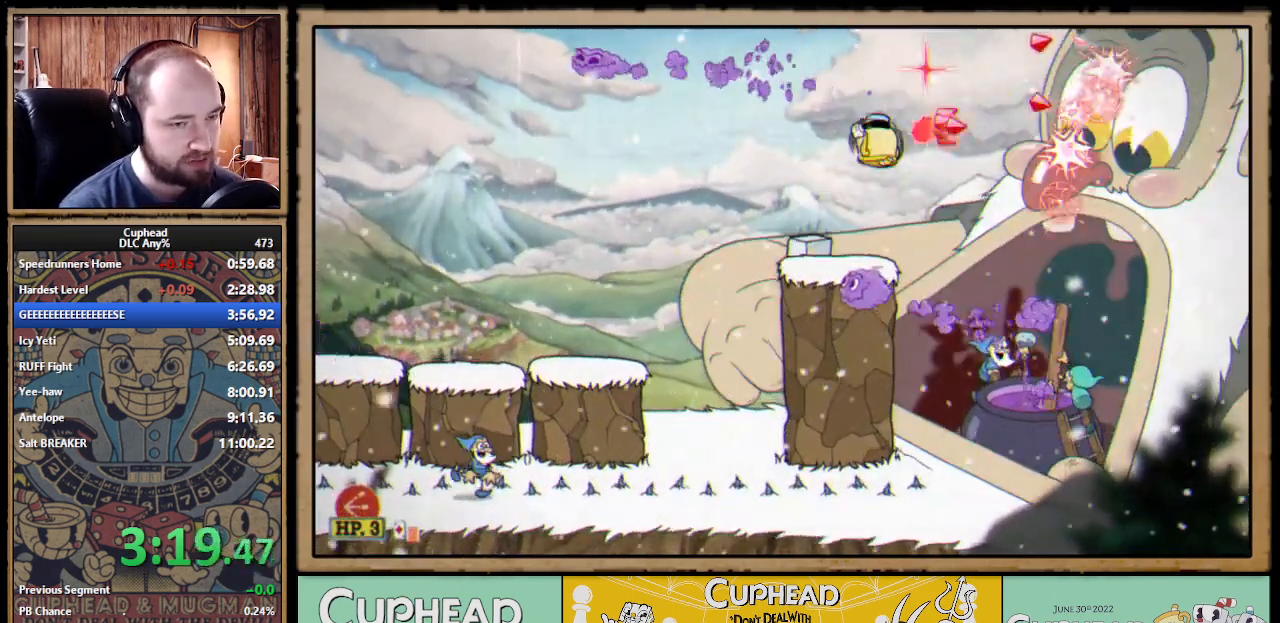
Gameplay with a controller (Xbox layout); each line is a JSON object with the inputs held at the frame after it. Not read: L1 R1.
{"buttons": ["X"], "left_stick": "center", "right_stick": "center"}
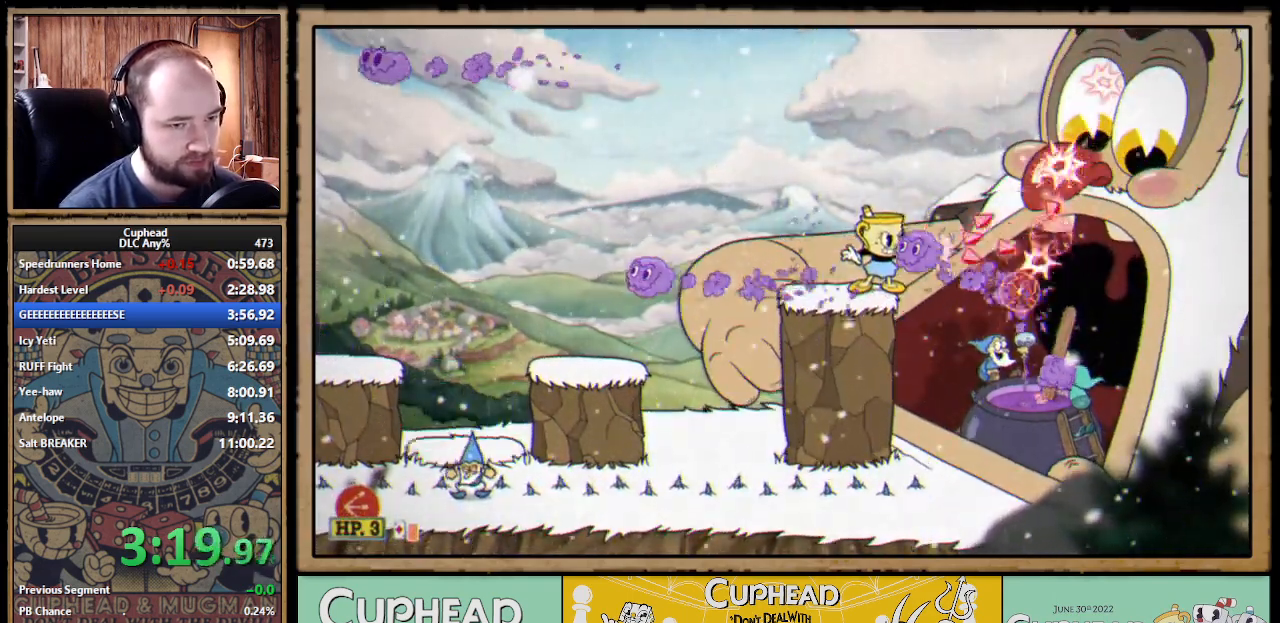
{"buttons": ["X"], "left_stick": "center", "right_stick": "center"}
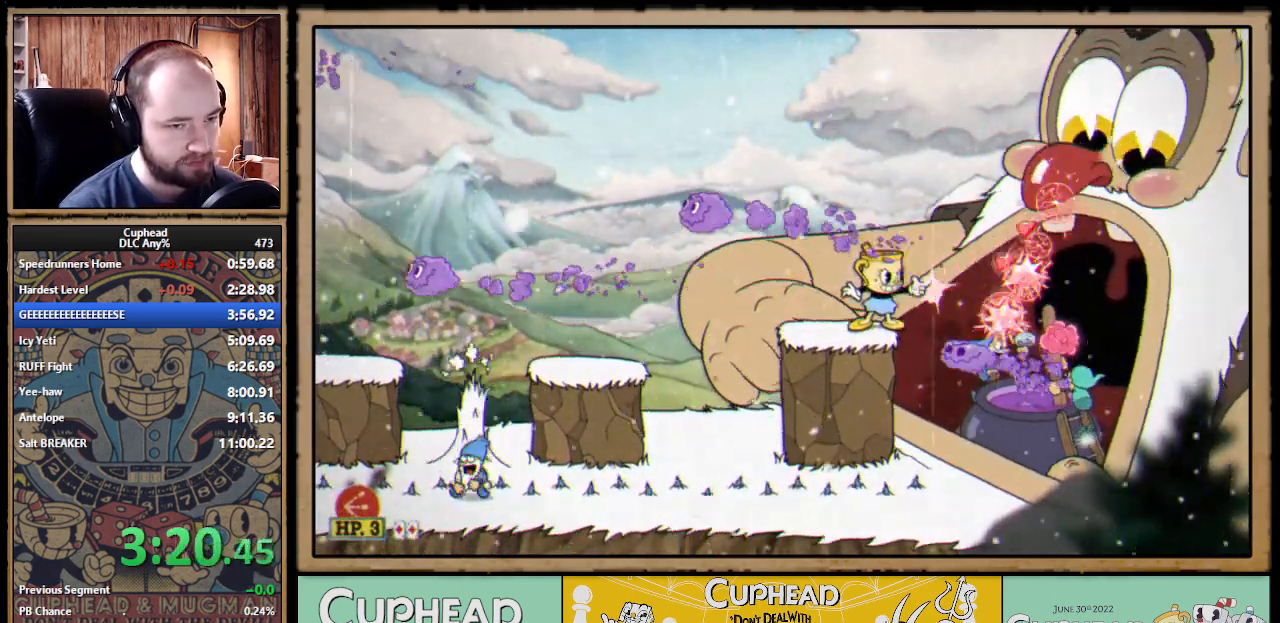
{"buttons": ["X"], "left_stick": "center", "right_stick": "center"}
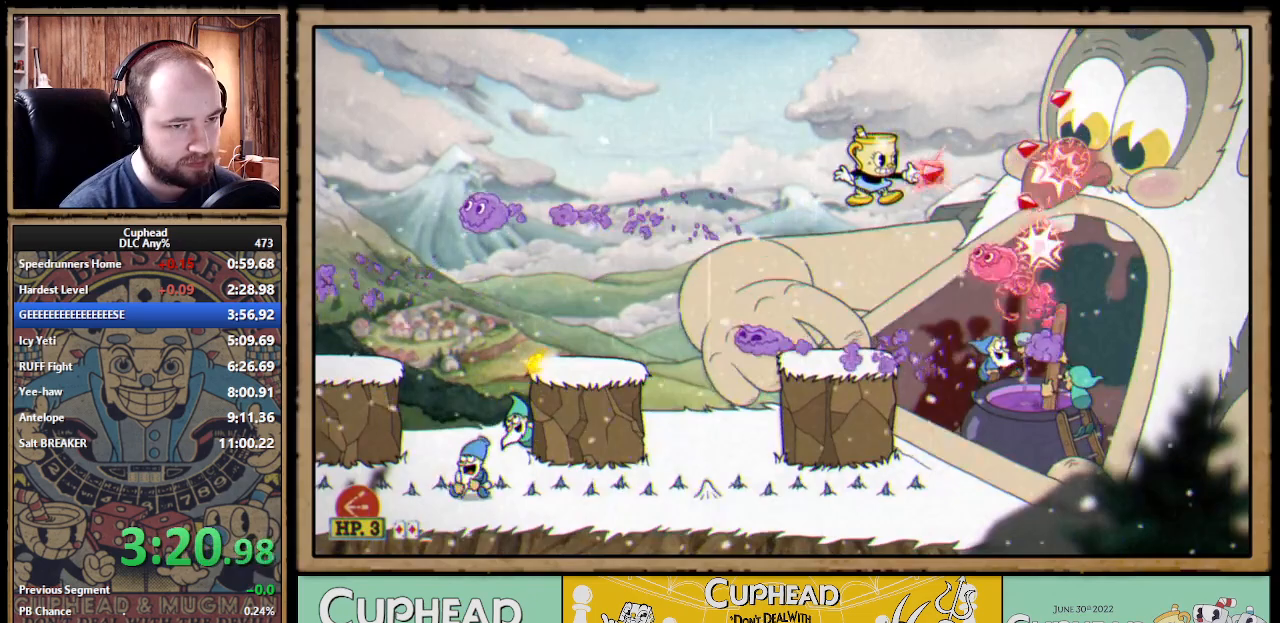
{"buttons": ["X", "Y"], "left_stick": "center", "right_stick": "center"}
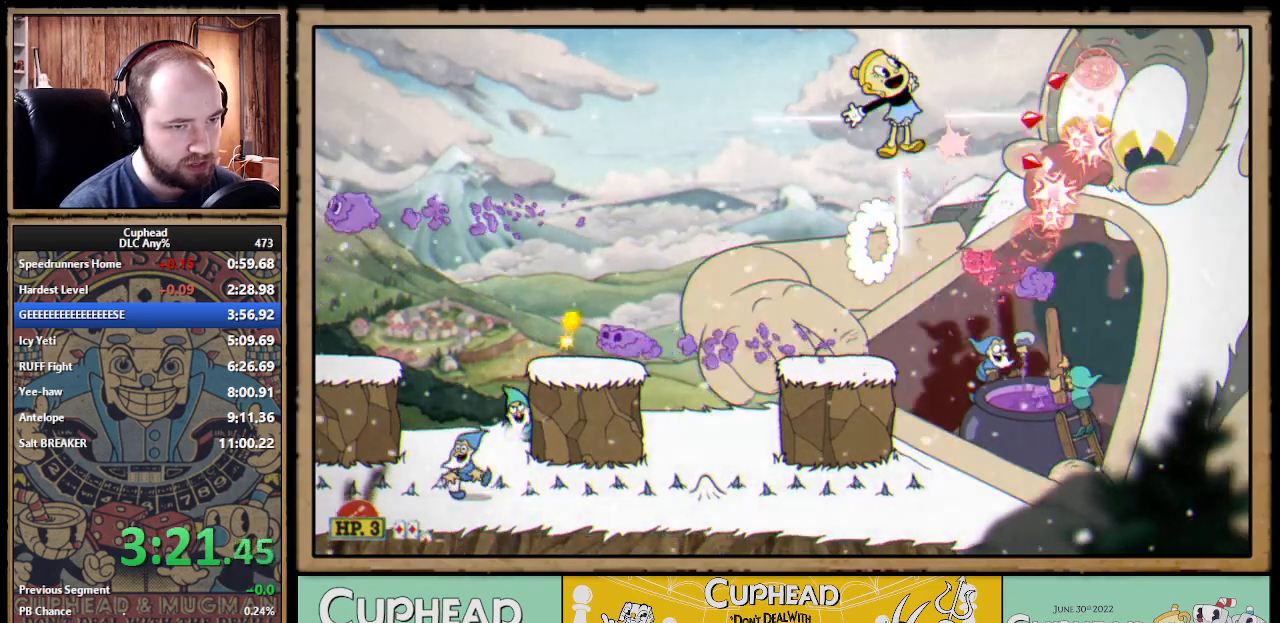
{"buttons": ["X"], "left_stick": "center", "right_stick": "center"}
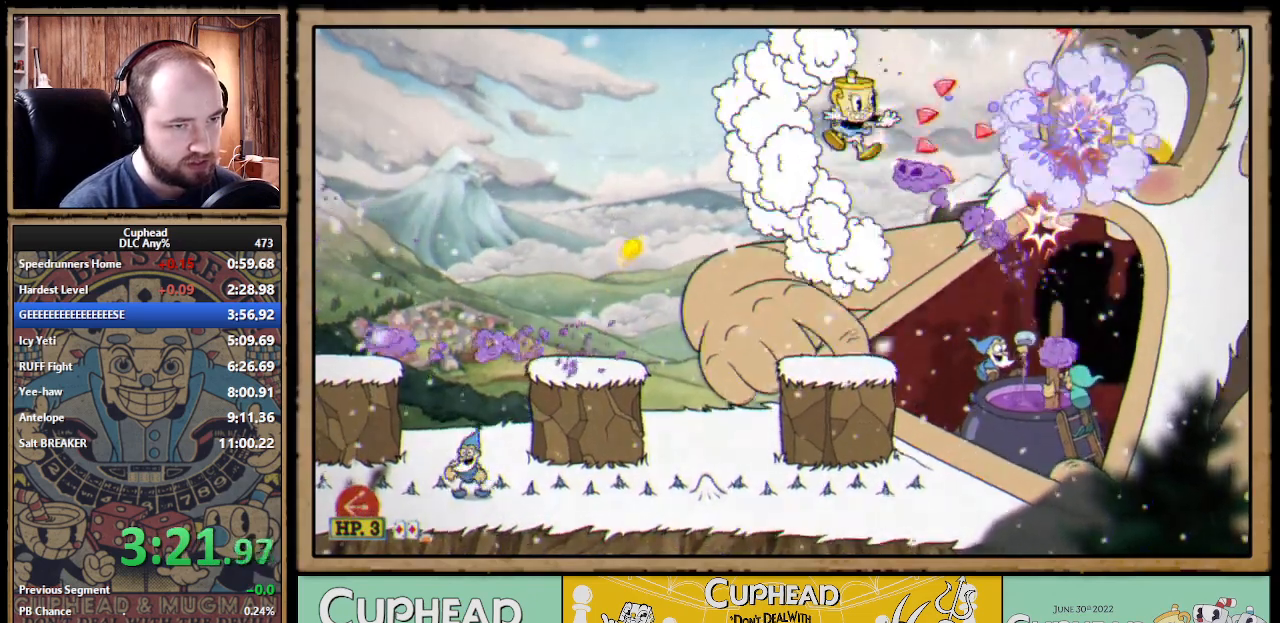
{"buttons": ["X"], "left_stick": "left", "right_stick": "center"}